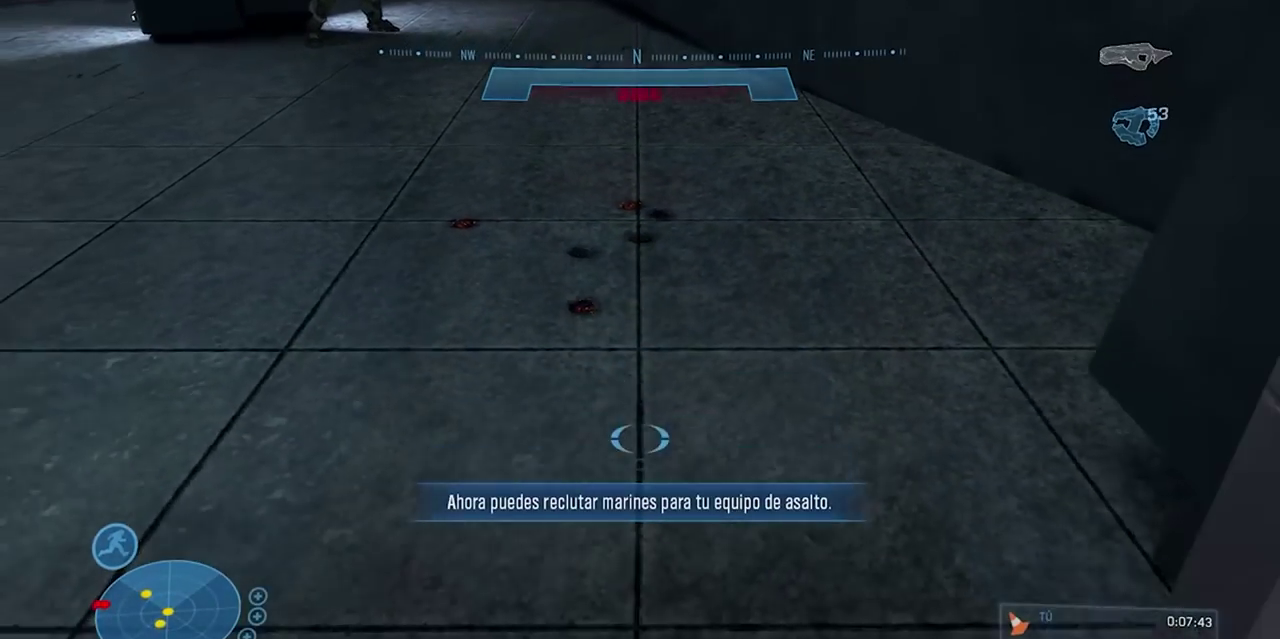
Gameplay with a controller (Xbox layout); each line is a JSON object with the inputs held at the frame after it. "events" lists button and stick changes between this image and that frame as [ms after this image, input, new state], when the widget could be followed in between. Not read: B DPAD_UP HOME L3 R3 SELECT START.
{"buttons": [], "left_stick": "center", "events": [[150, "left_stick", "down-left"], [250, "left_stick", "down"], [350, "left_stick", "down-right"], [434, "left_stick", "center"], [450, "DPAD_DOWN", "up"]]}
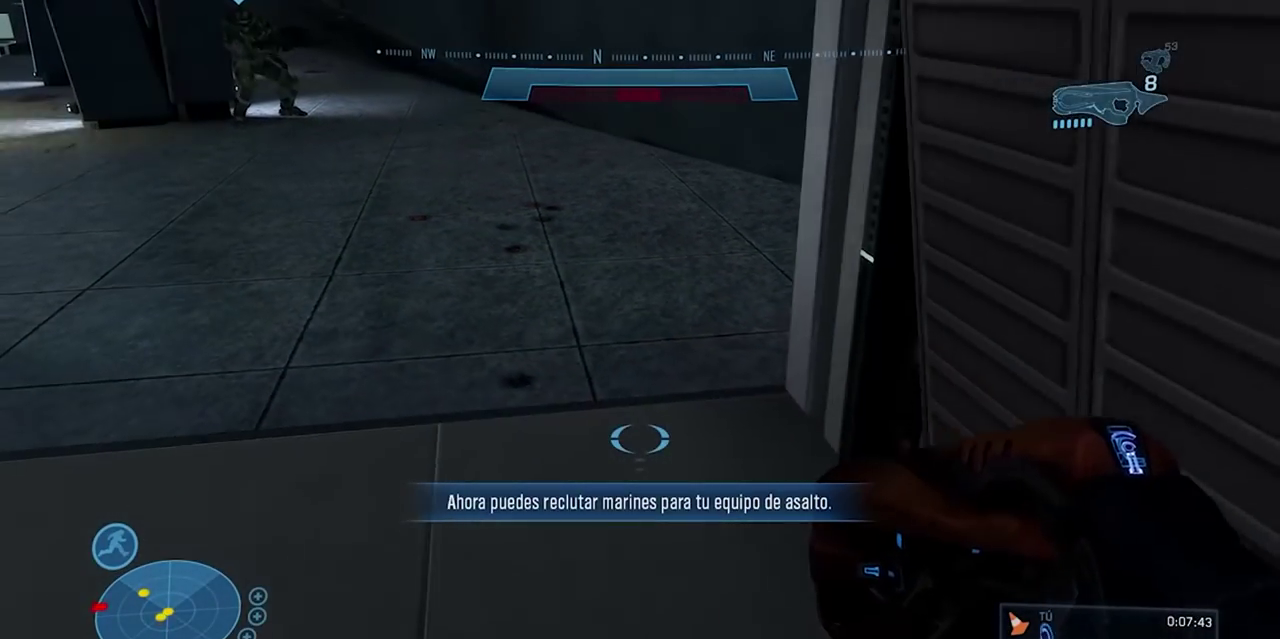
{"buttons": [], "left_stick": "up", "events": [[134, "left_stick", "up"], [334, "left_stick", "center"], [484, "left_stick", "up"]]}
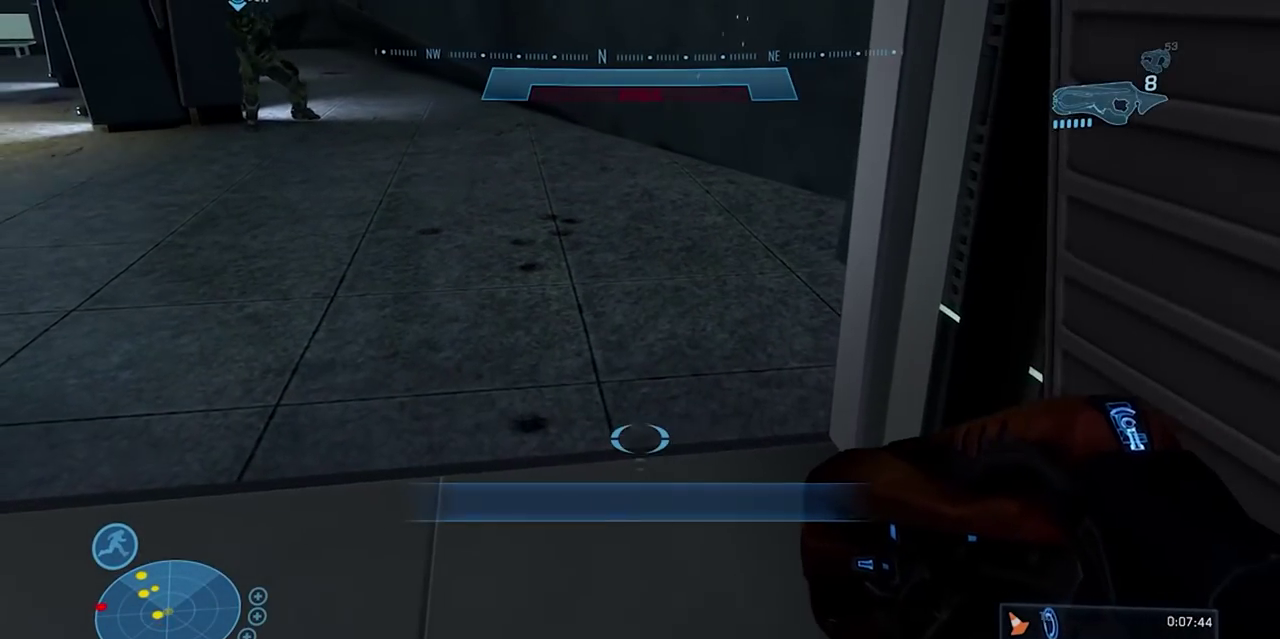
{"buttons": [], "left_stick": "center", "events": [[167, "left_stick", "up-right"], [233, "left_stick", "center"]]}
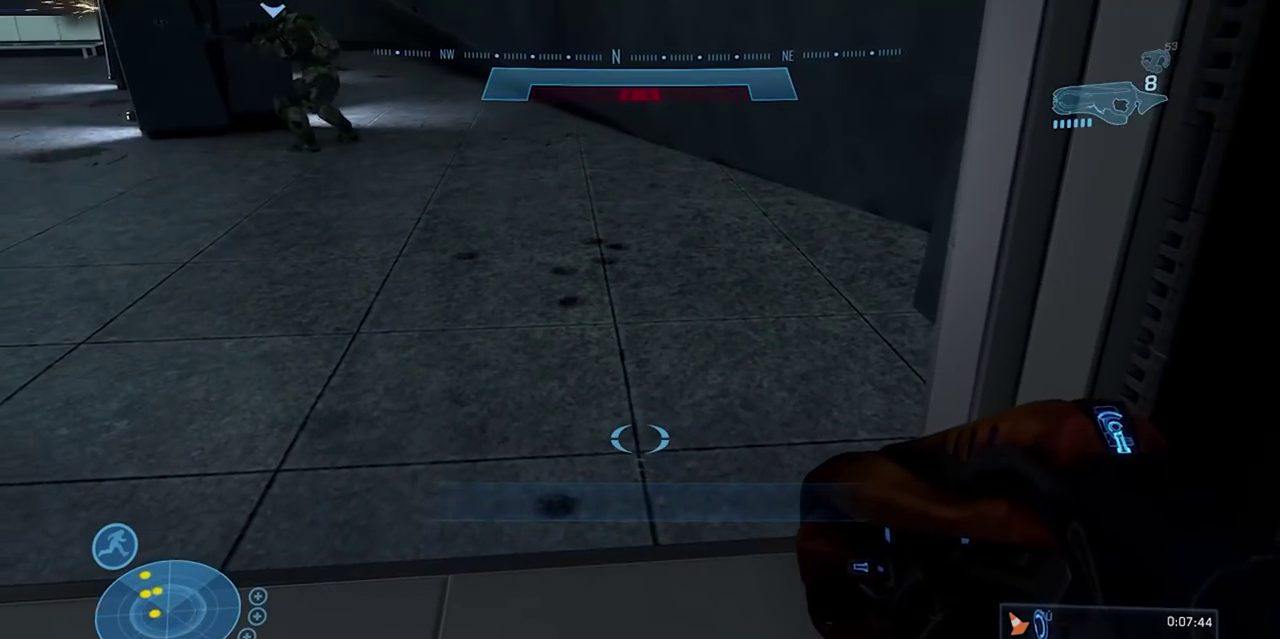
{"buttons": [], "left_stick": "up", "events": [[84, "DPAD_DOWN", "down"], [100, "left_stick", "down"], [217, "left_stick", "down-right"], [267, "Y", "down"], [367, "DPAD_DOWN", "up"], [367, "Y", "up"], [401, "left_stick", "up"]]}
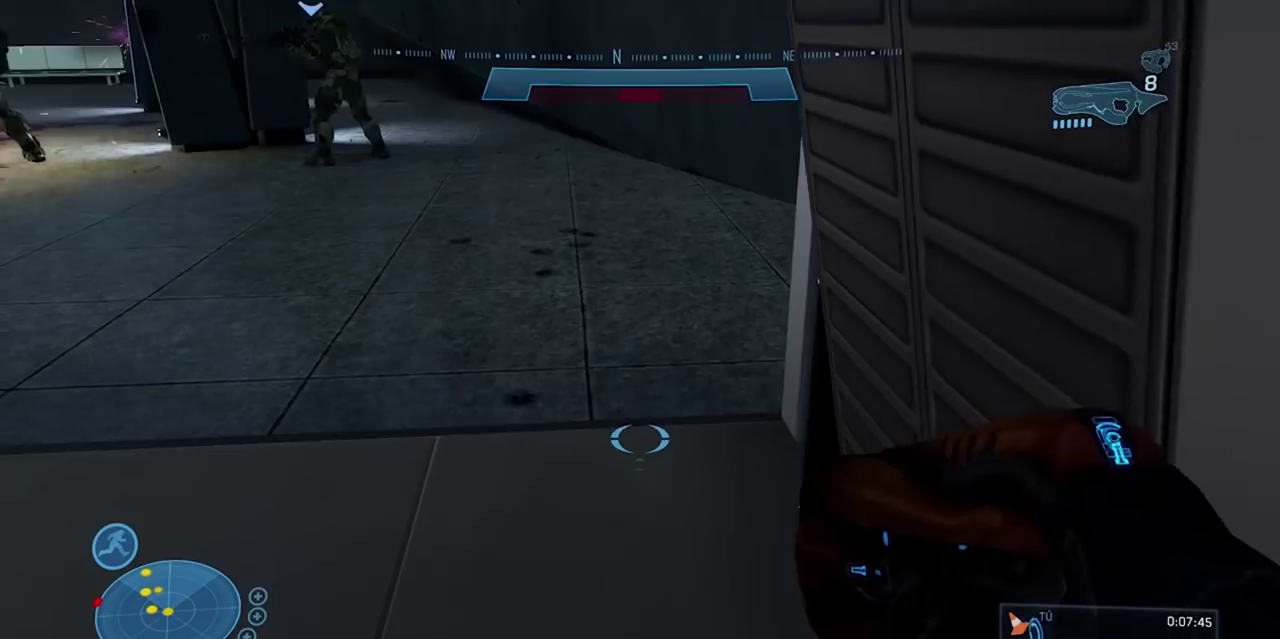
{"buttons": [], "left_stick": "up", "events": [[100, "left_stick", "up-left"], [250, "left_stick", "up"]]}